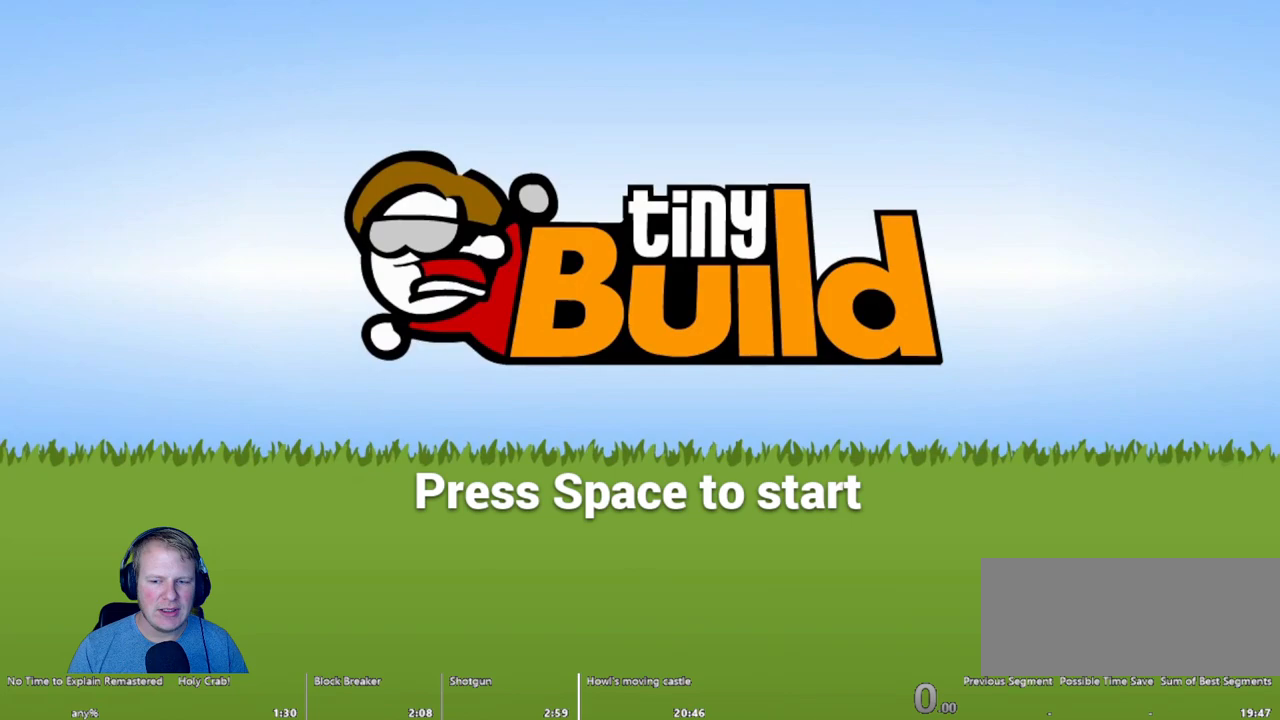
Gameplay with keyboard and mouse; each line is a JSON object with the keys and mouse buttons held at the frame after it. "events" lists presses ("down") and releases ("up") of "a", "d", "escape", "s", "w", "mouse_left" and "mouse_right" between this image and that frame as [ms after this image, input, new state], when the widget could be followed in between. "mouse_left", "mouse_right" = the "left", "right" buttons of the "mouse" list. No other keys are recorded. Mouse movement is not recorded.
{"keys": [], "mouse": [], "events": []}
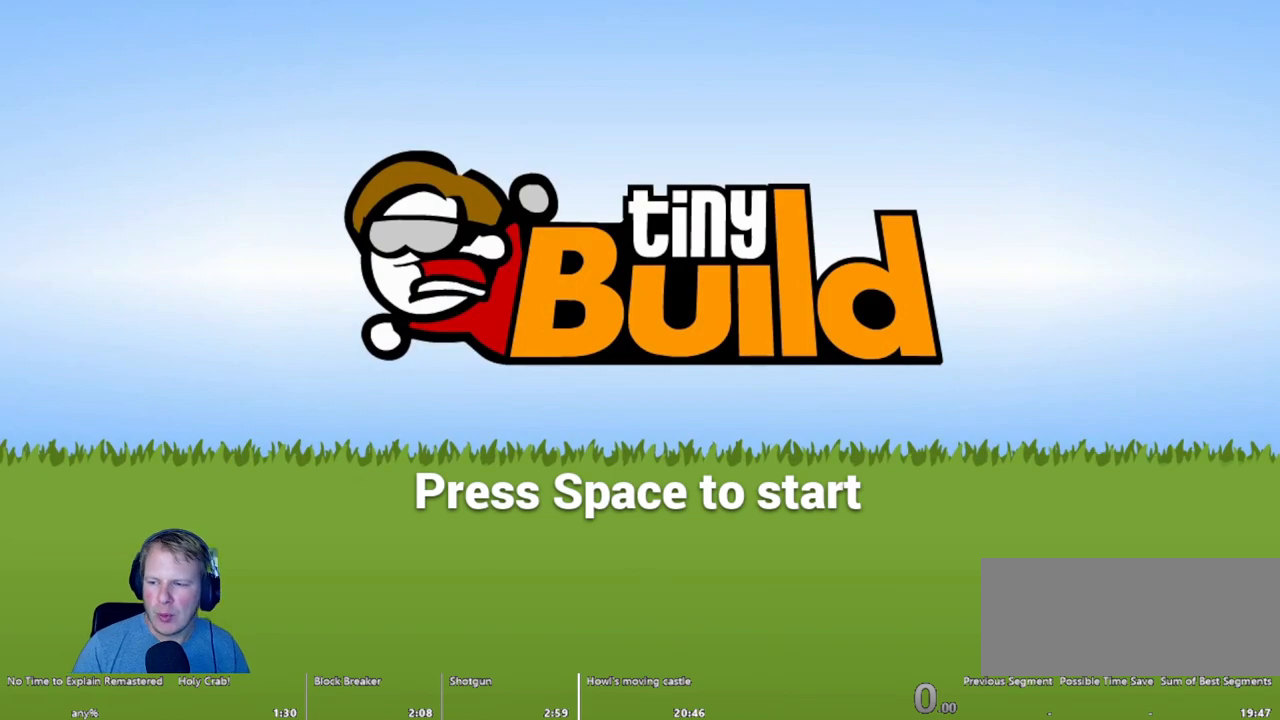
{"keys": [], "mouse": [], "events": []}
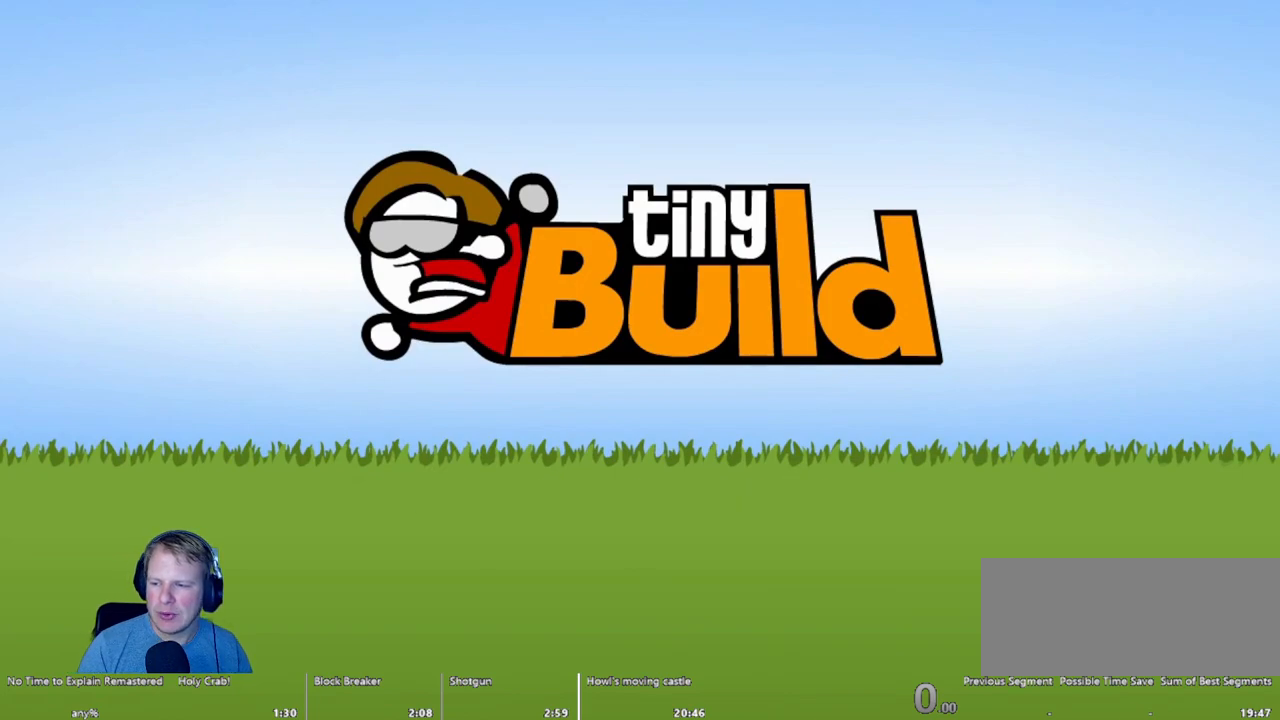
{"keys": [], "mouse": [], "events": []}
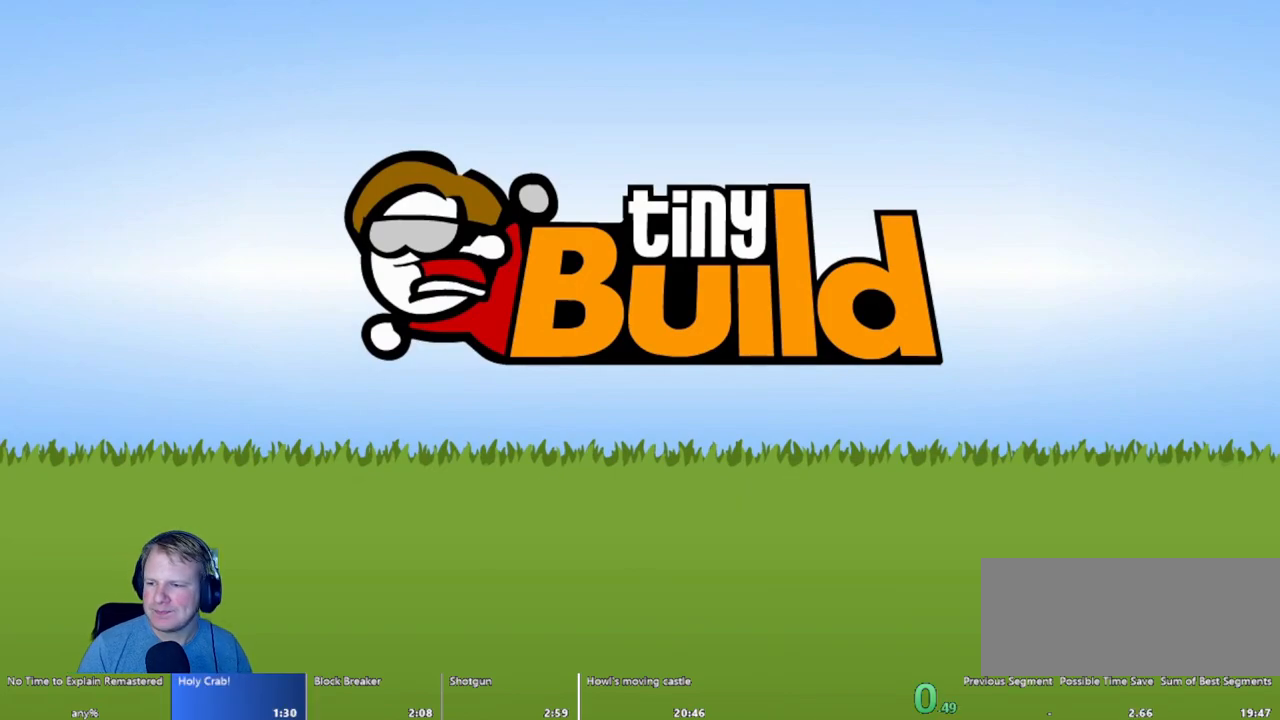
{"keys": [], "mouse": [], "events": []}
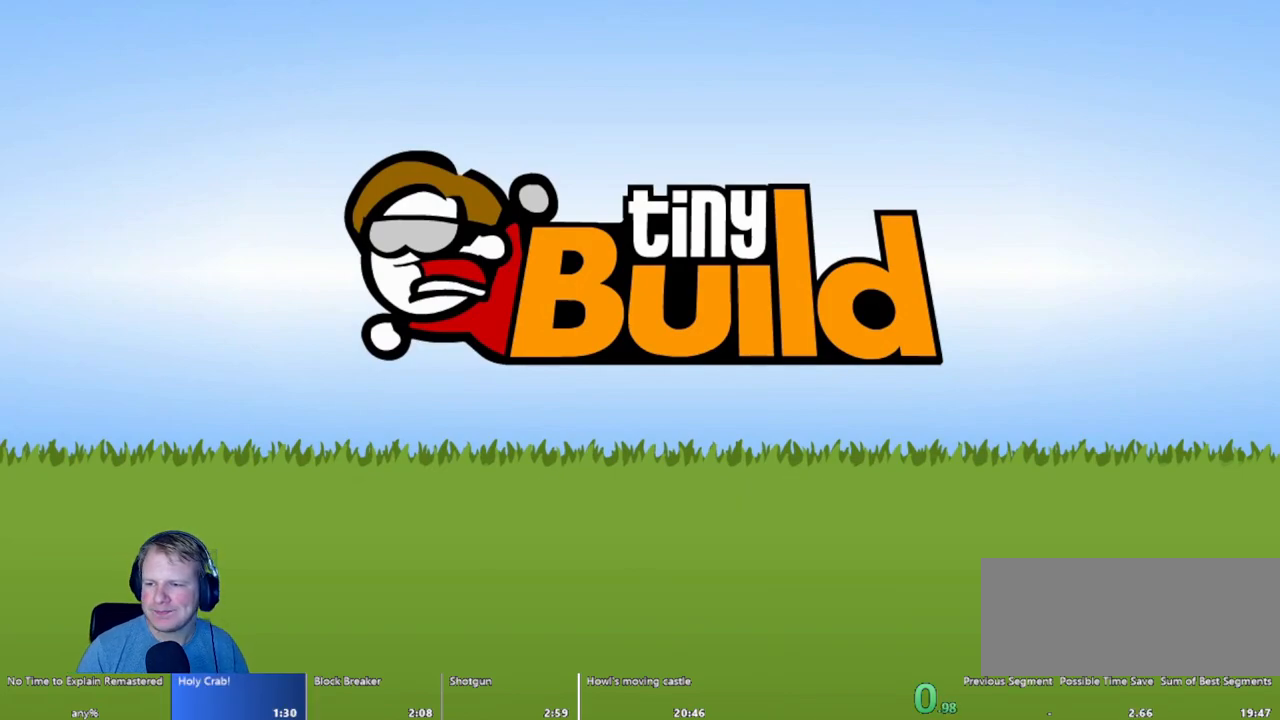
{"keys": [], "mouse": [], "events": []}
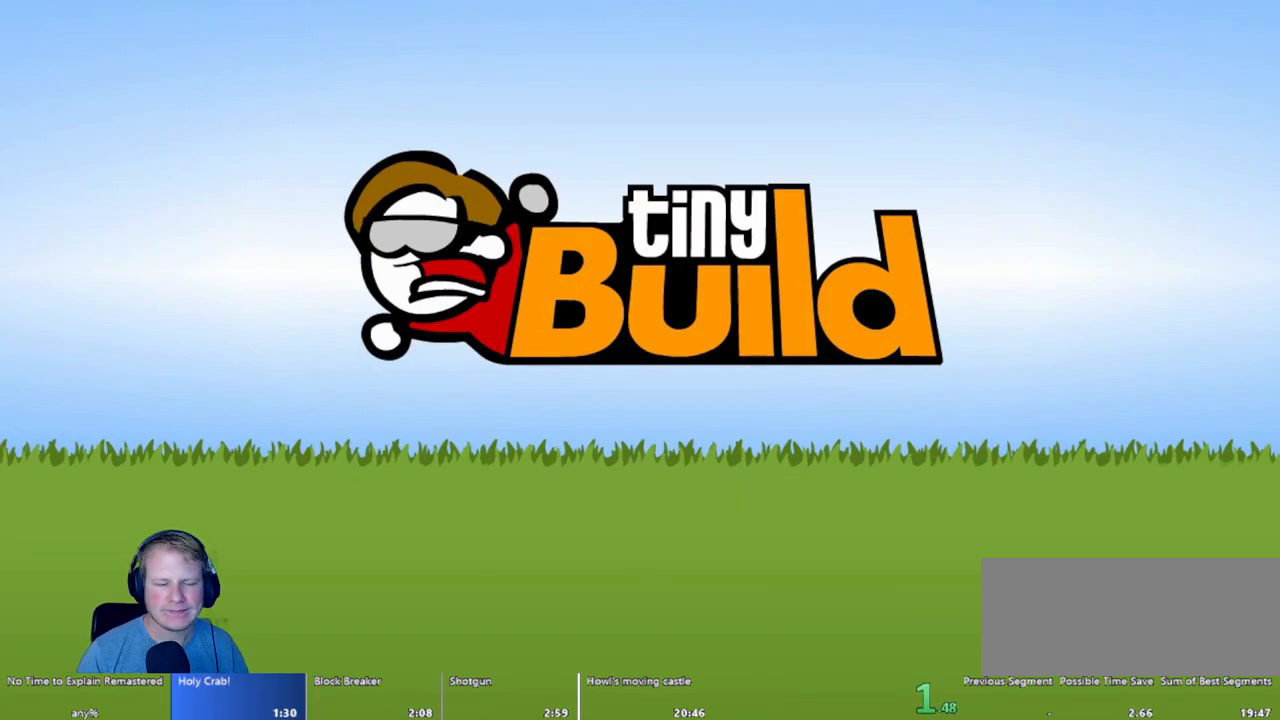
{"keys": [], "mouse": [], "events": [[50, "mouse_left", "down"], [200, "mouse_left", "up"]]}
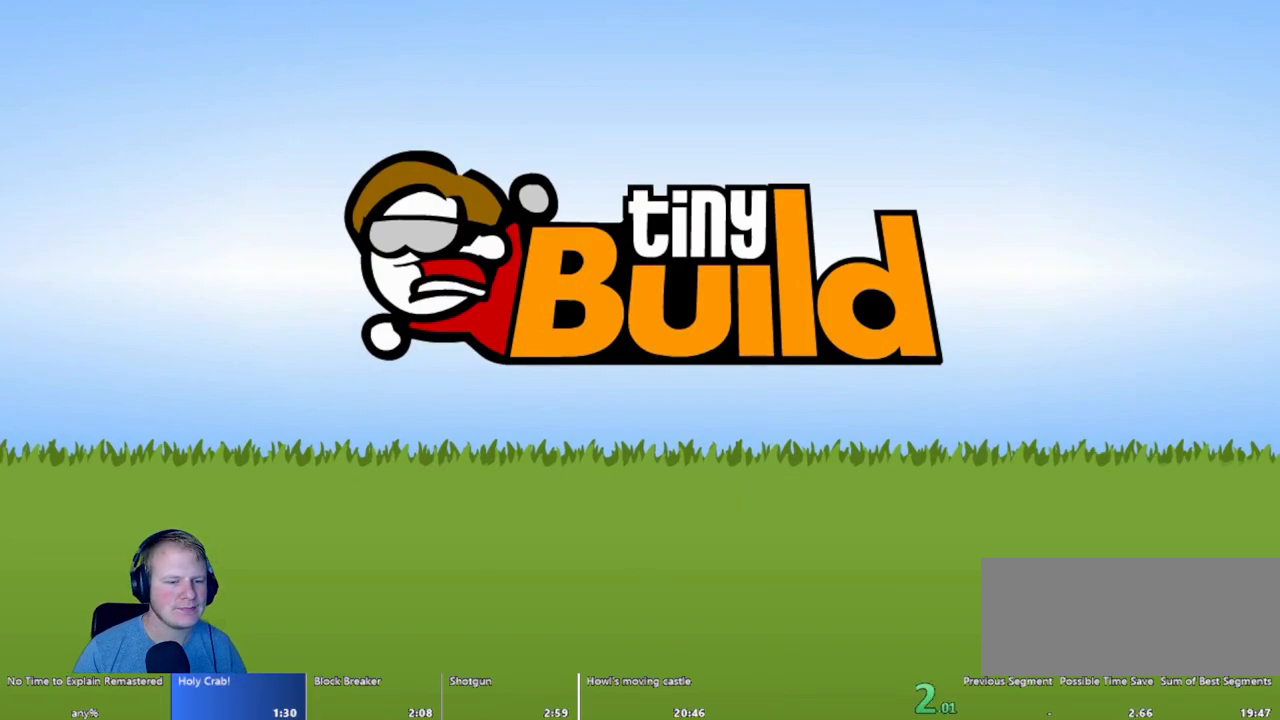
{"keys": [], "mouse": [], "events": []}
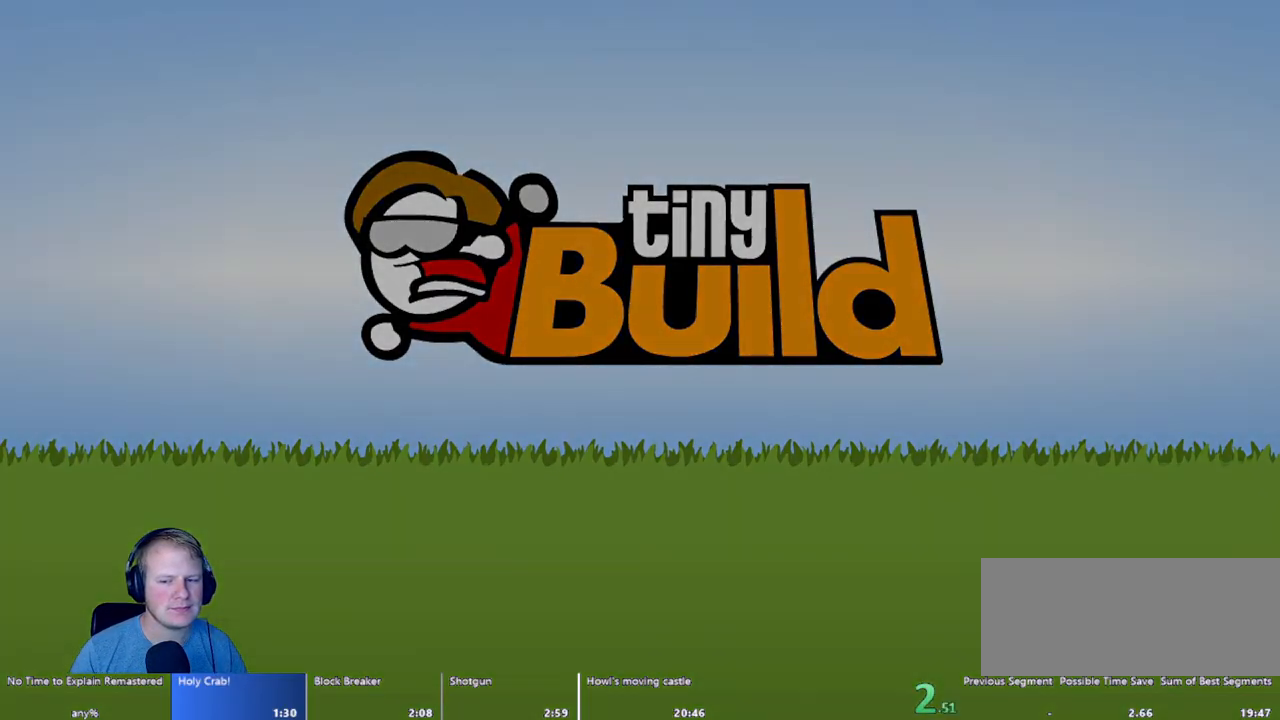
{"keys": [], "mouse": [], "events": []}
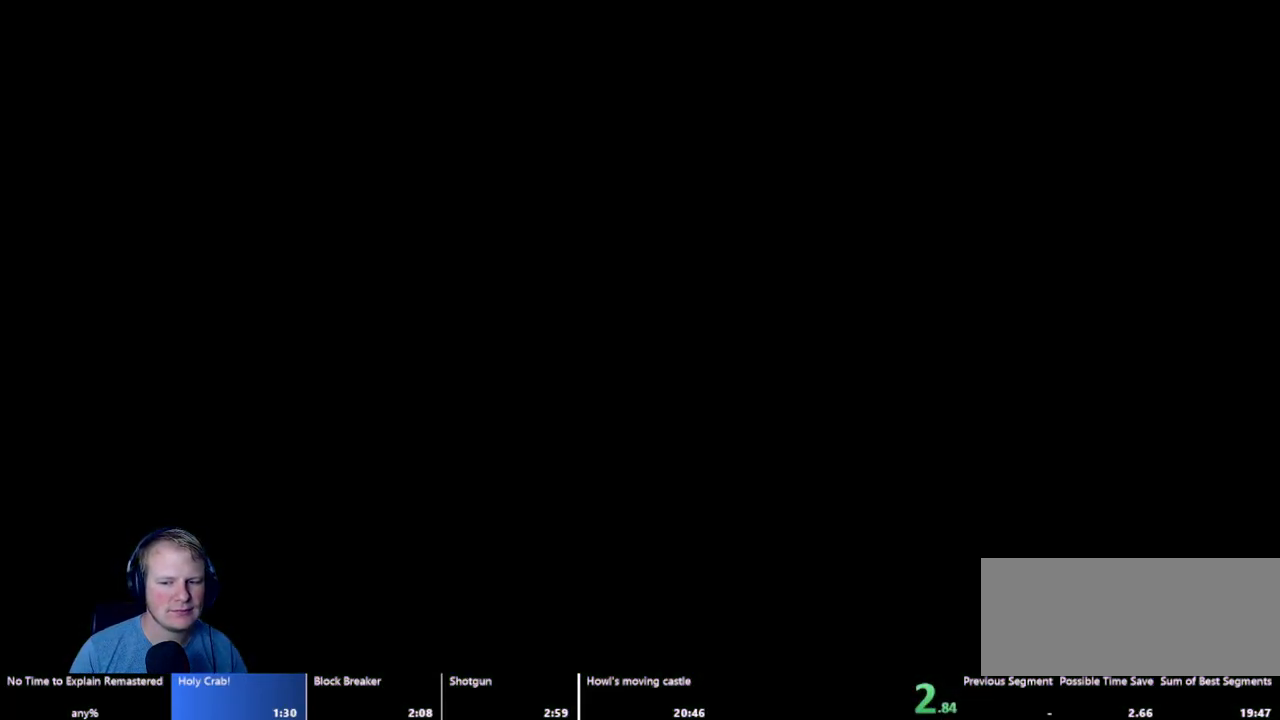
{"keys": [], "mouse": [], "events": []}
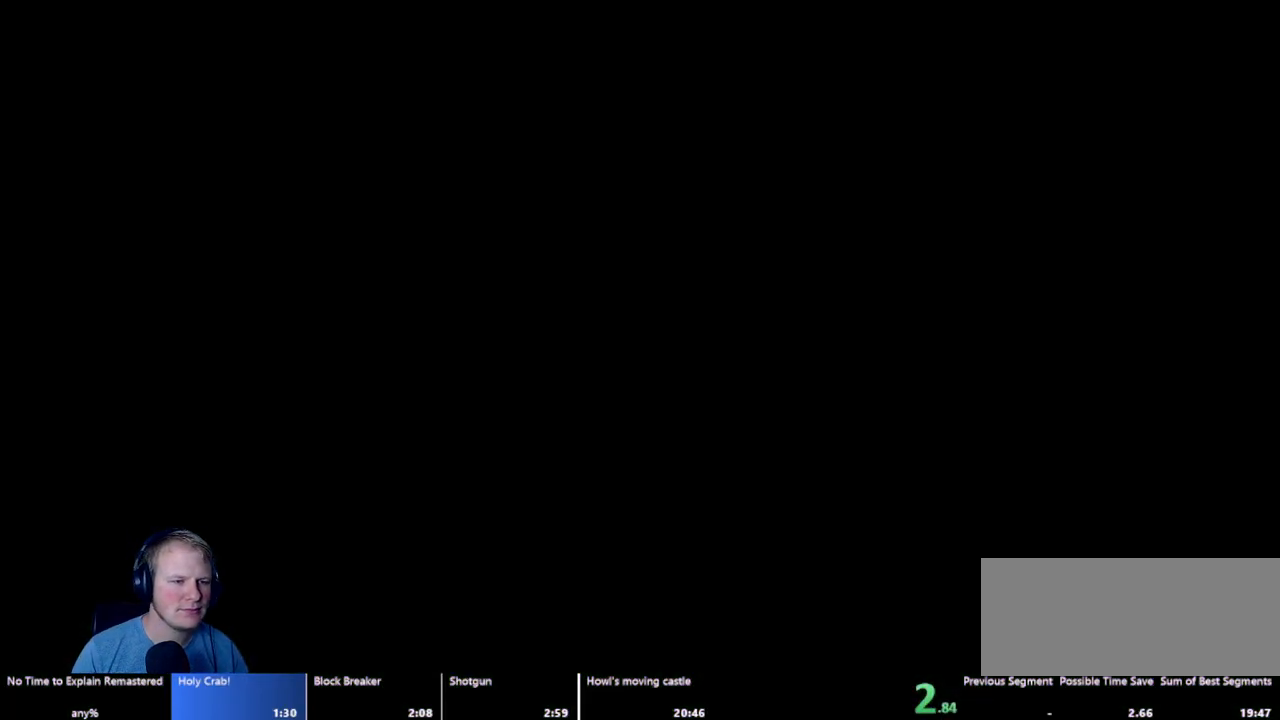
{"keys": [], "mouse": [], "events": []}
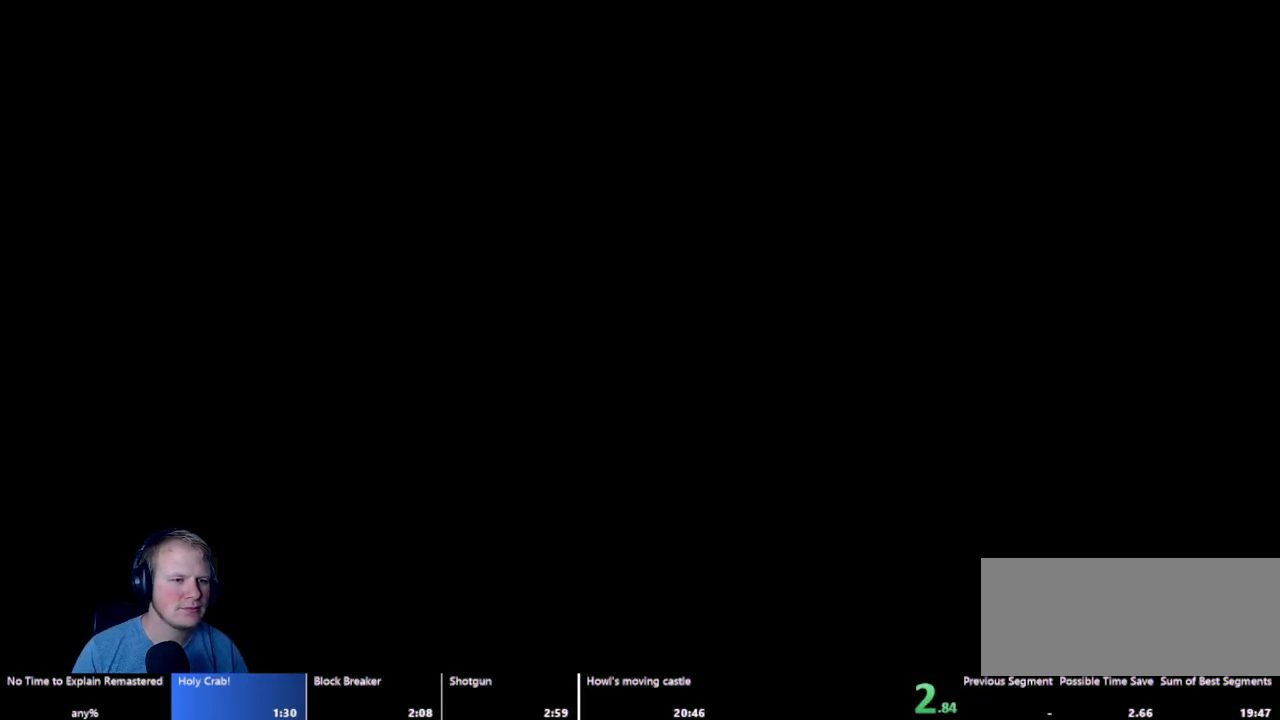
{"keys": [], "mouse": [], "events": []}
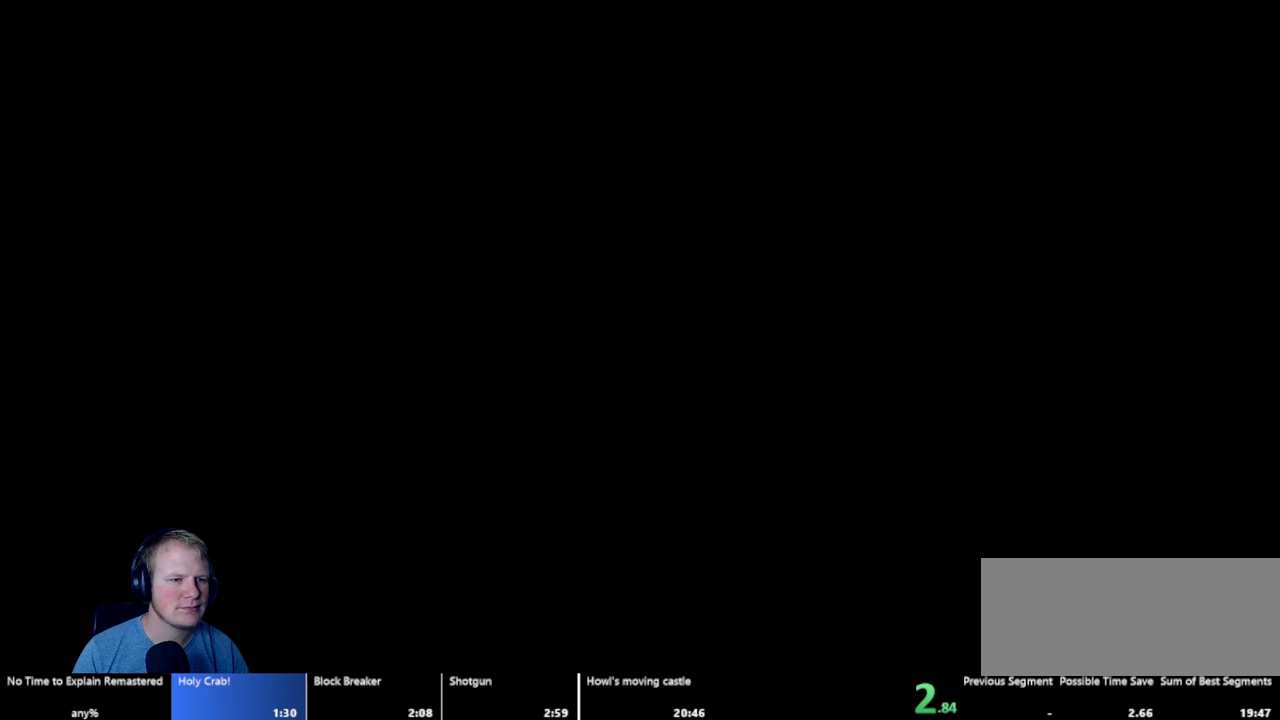
{"keys": [], "mouse": [], "events": []}
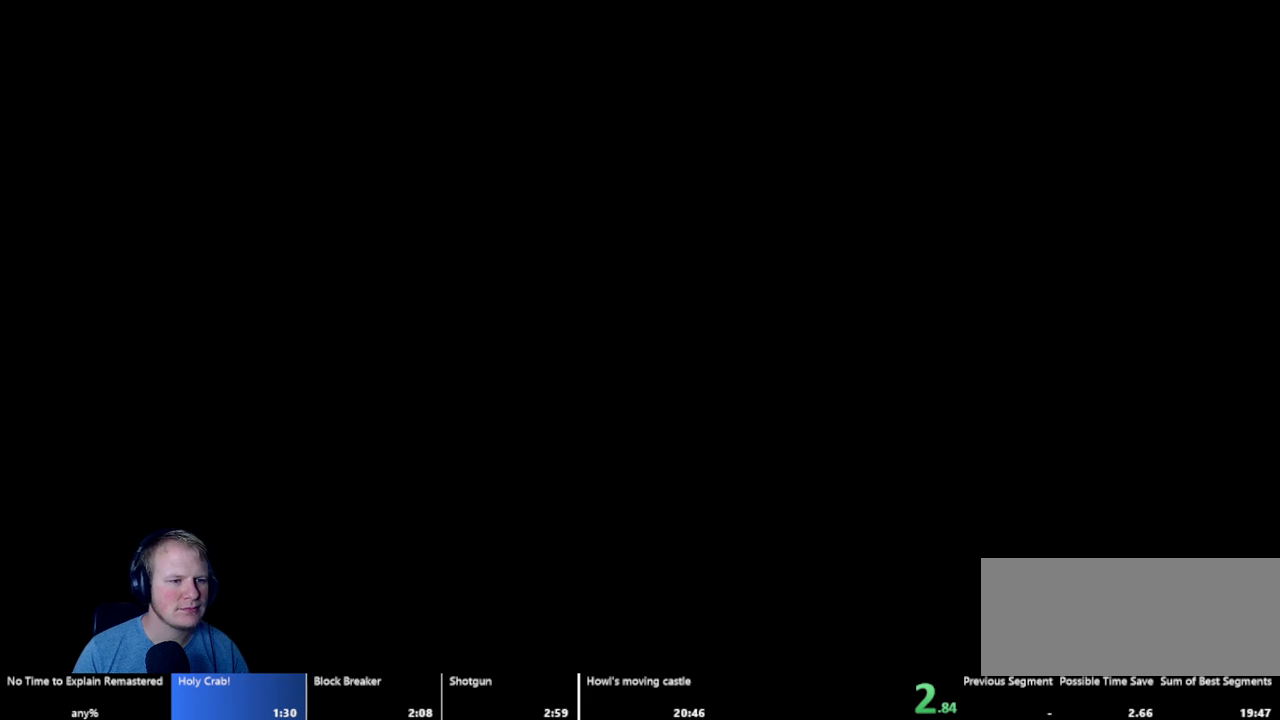
{"keys": [], "mouse": [], "events": []}
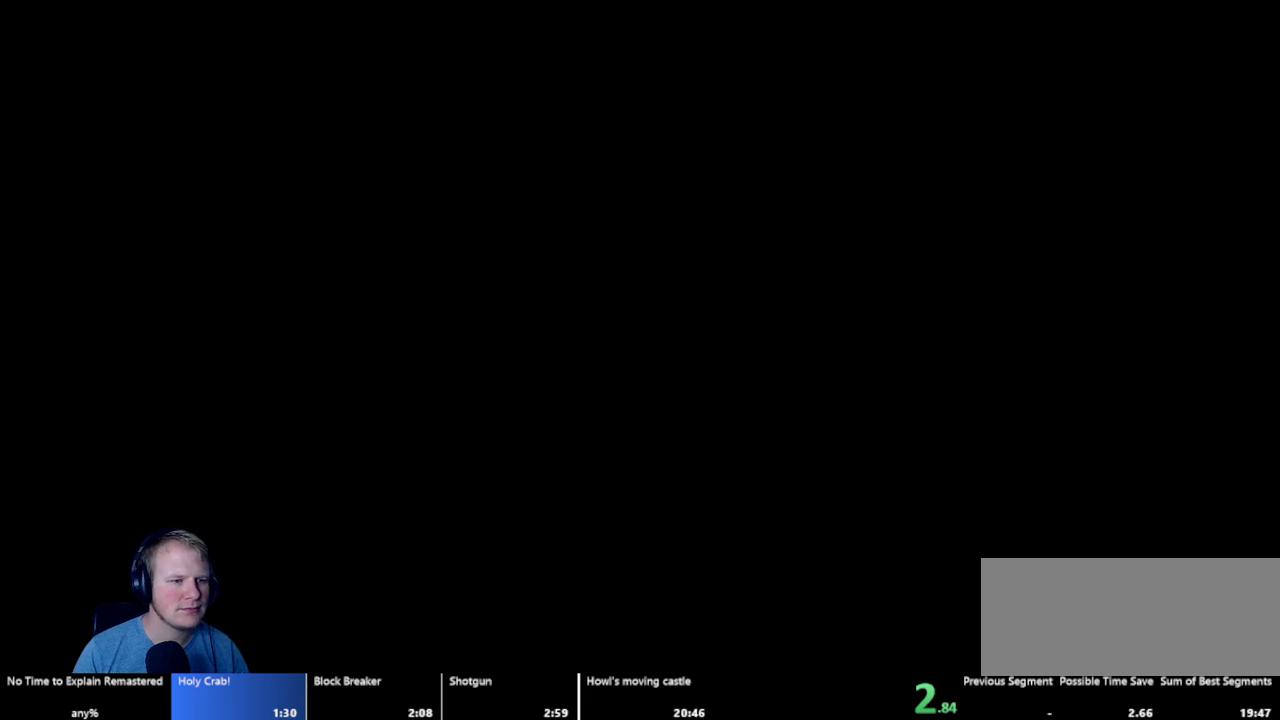
{"keys": [], "mouse": [], "events": []}
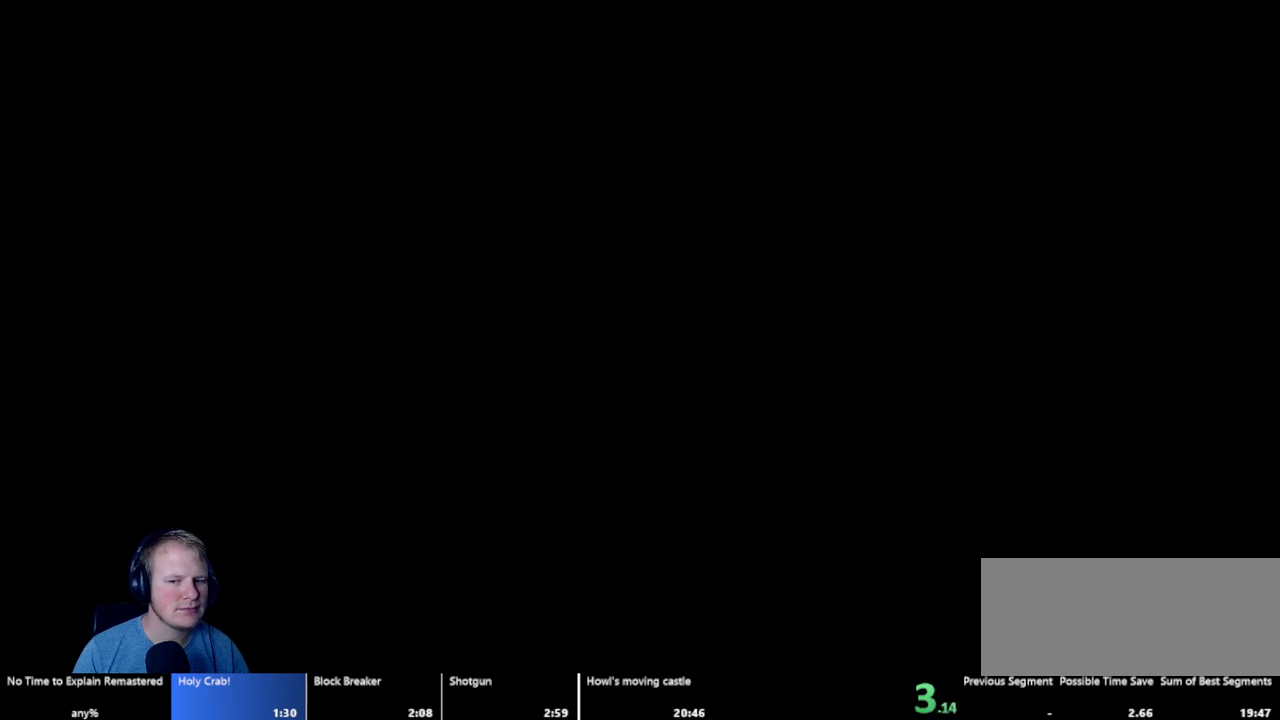
{"keys": [], "mouse": [], "events": [[350, "escape", "down"], [483, "escape", "up"]]}
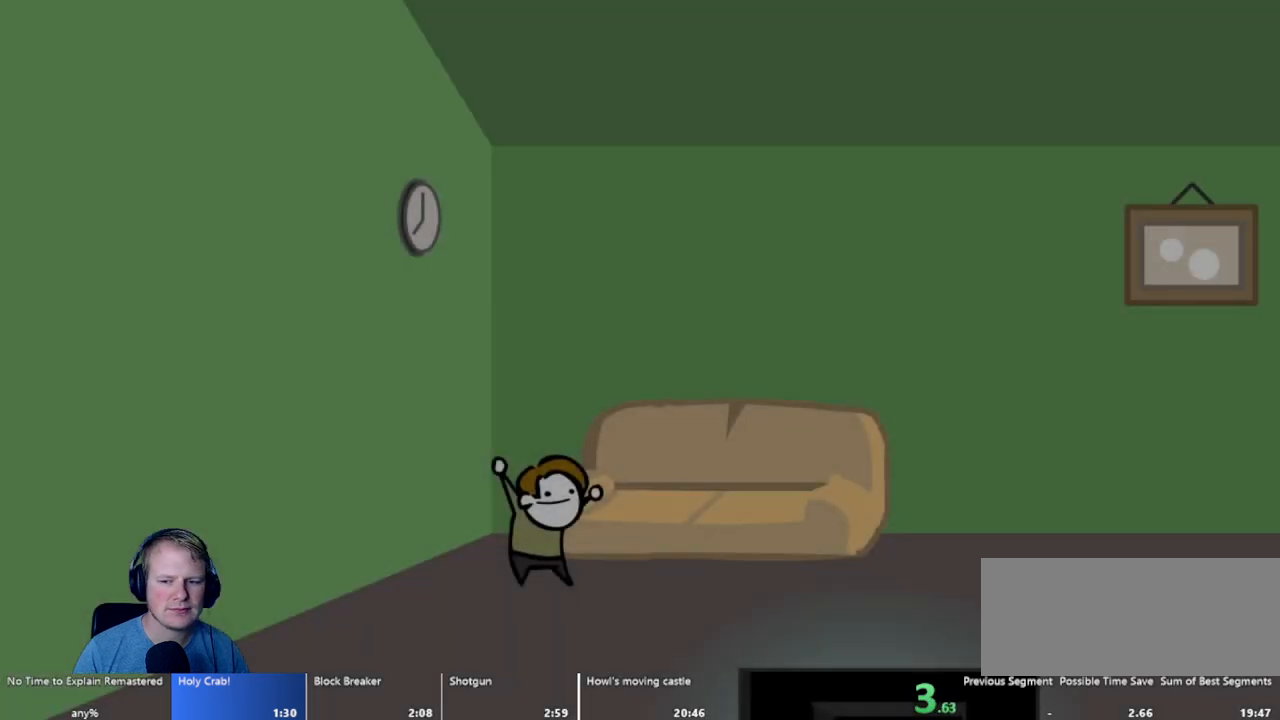
{"keys": [], "mouse": [], "events": [[83, "escape", "down"], [117, "escape", "up"], [267, "escape", "down"], [300, "escape", "up"], [400, "escape", "down"], [450, "escape", "up"]]}
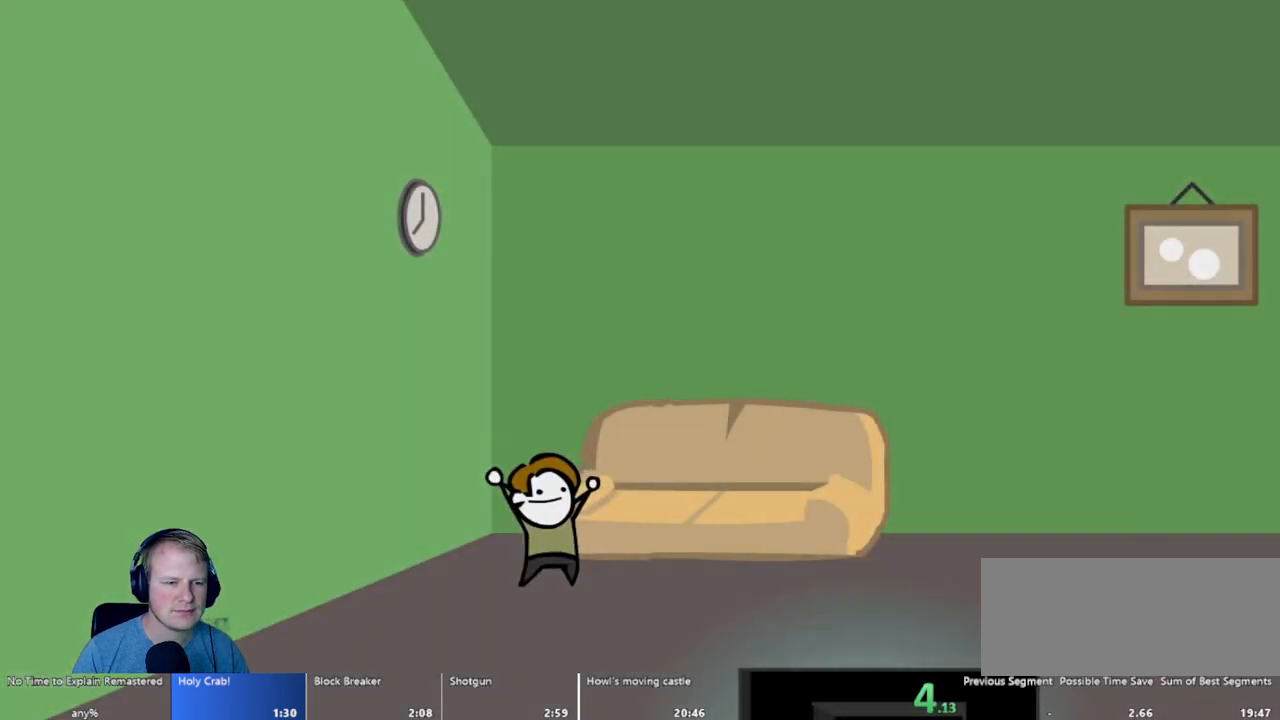
{"keys": [], "mouse": [], "events": [[50, "escape", "down"], [83, "escape", "up"], [183, "escape", "down"], [233, "escape", "up"]]}
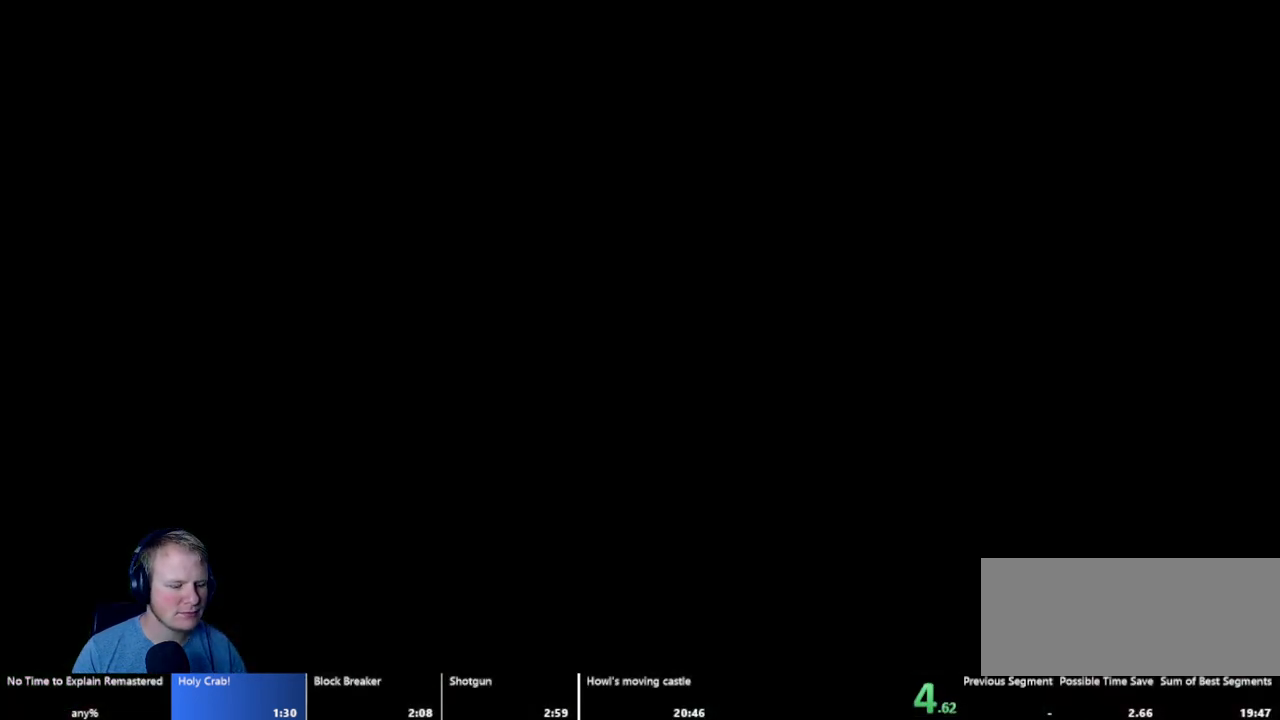
{"keys": ["d"], "mouse": [], "events": [[433, "d", "down"]]}
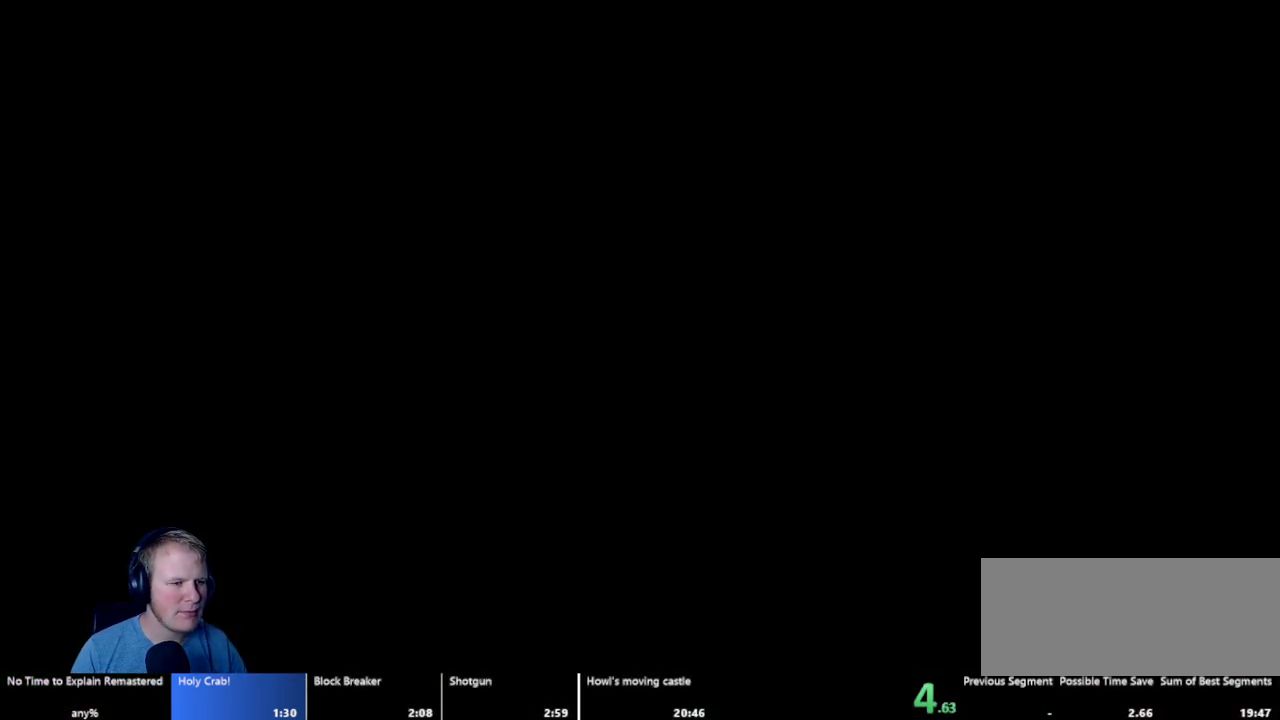
{"keys": ["d"], "mouse": [], "events": []}
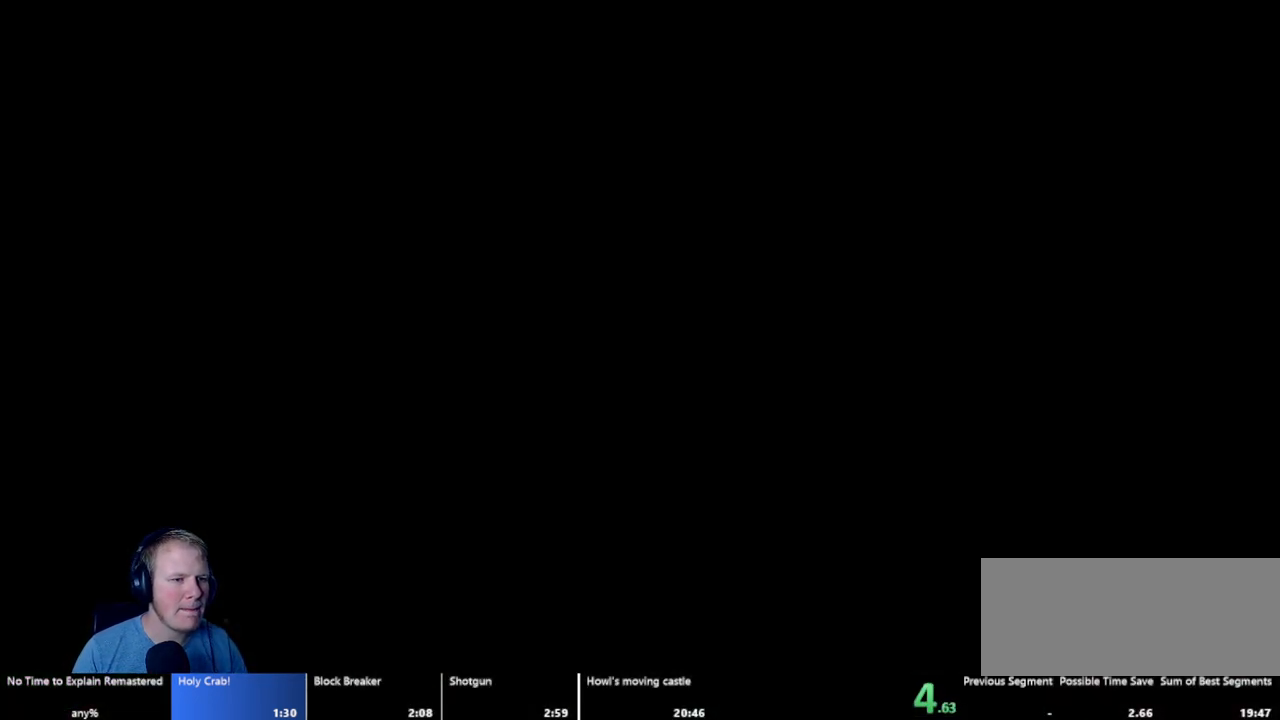
{"keys": ["d"], "mouse": [], "events": []}
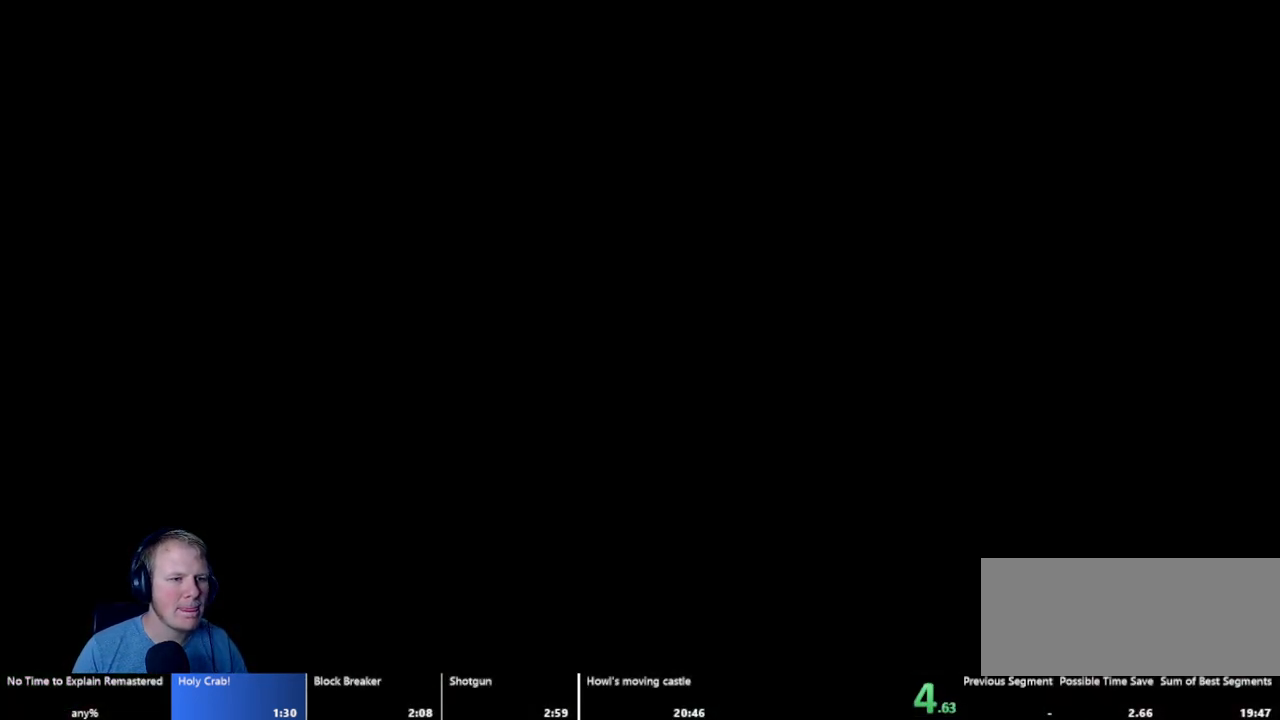
{"keys": ["d"], "mouse": [], "events": []}
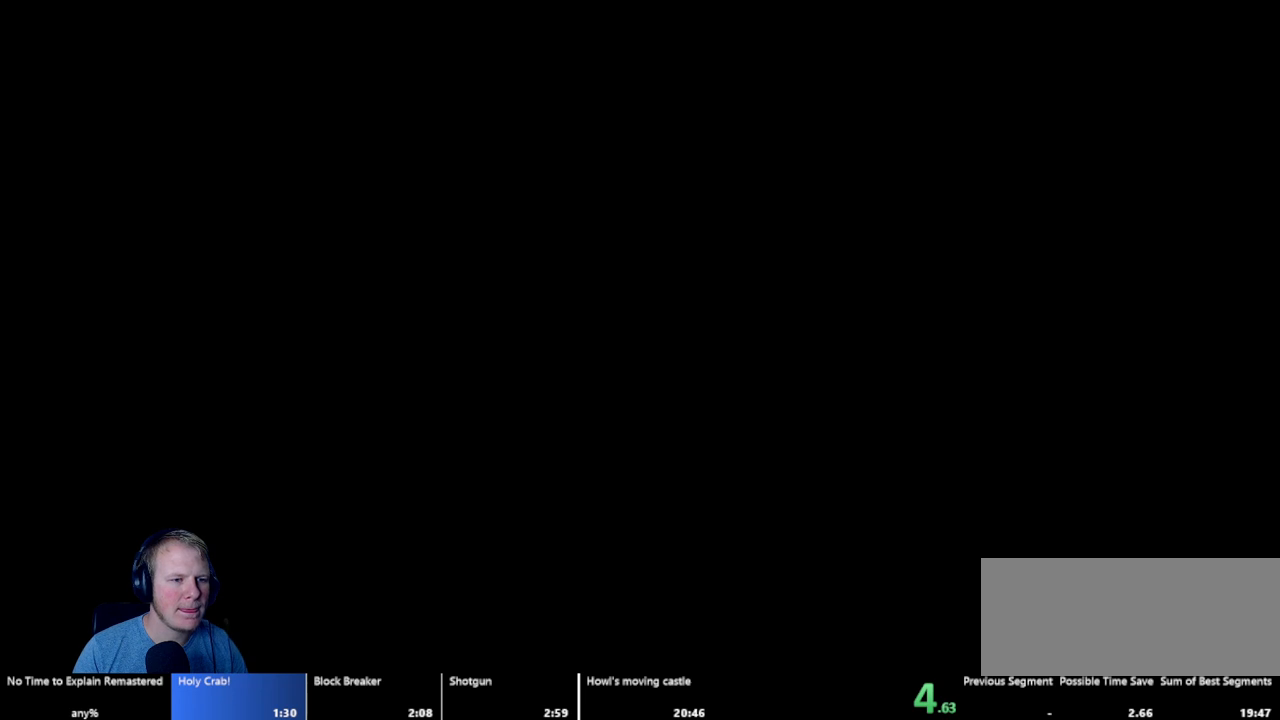
{"keys": ["d"], "mouse": [], "events": []}
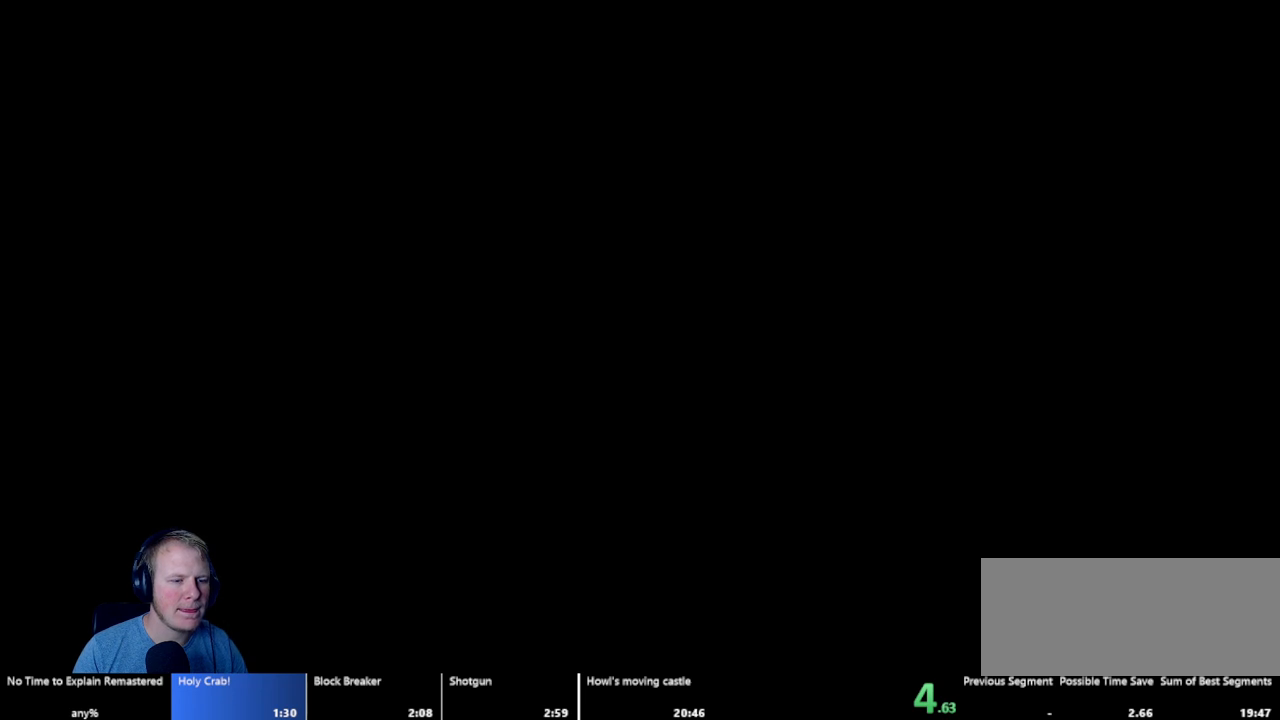
{"keys": ["d"], "mouse": [], "events": []}
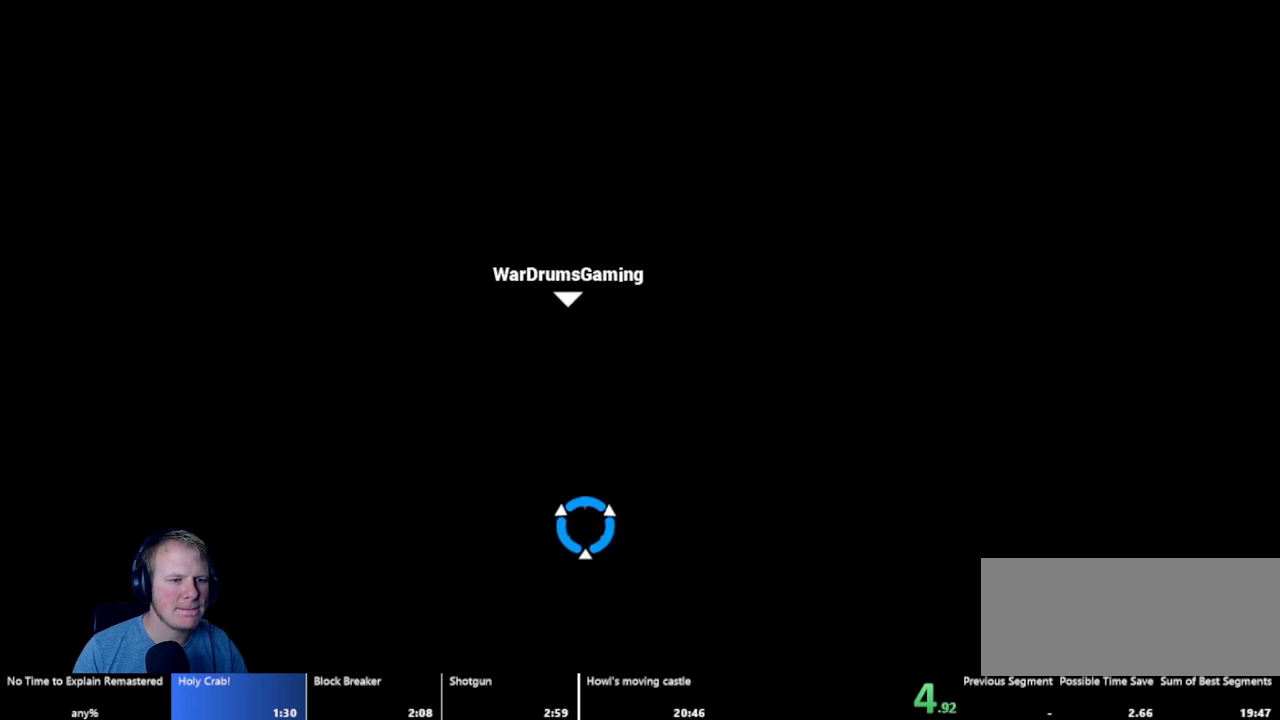
{"keys": ["d"], "mouse": ["left"], "events": [[150, "mouse_left", "down"]]}
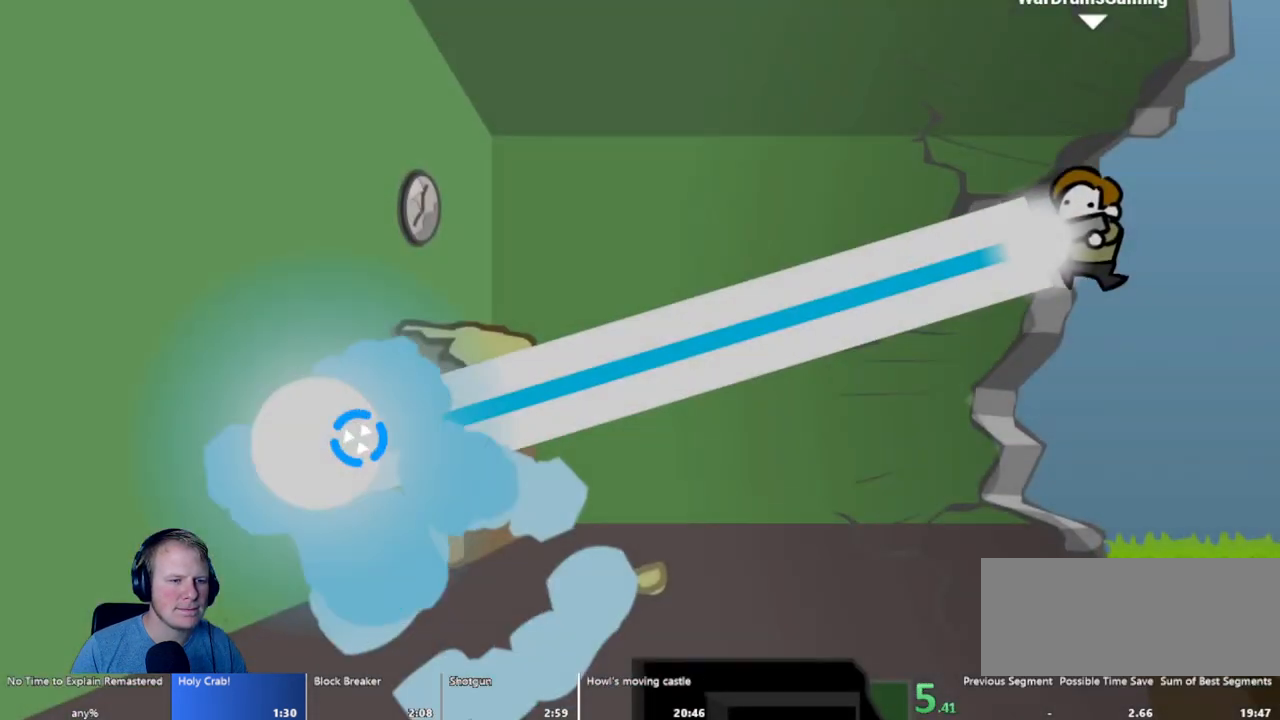
{"keys": ["d"], "mouse": ["left"], "events": [[250, "mouse_left", "up"], [400, "mouse_left", "down"]]}
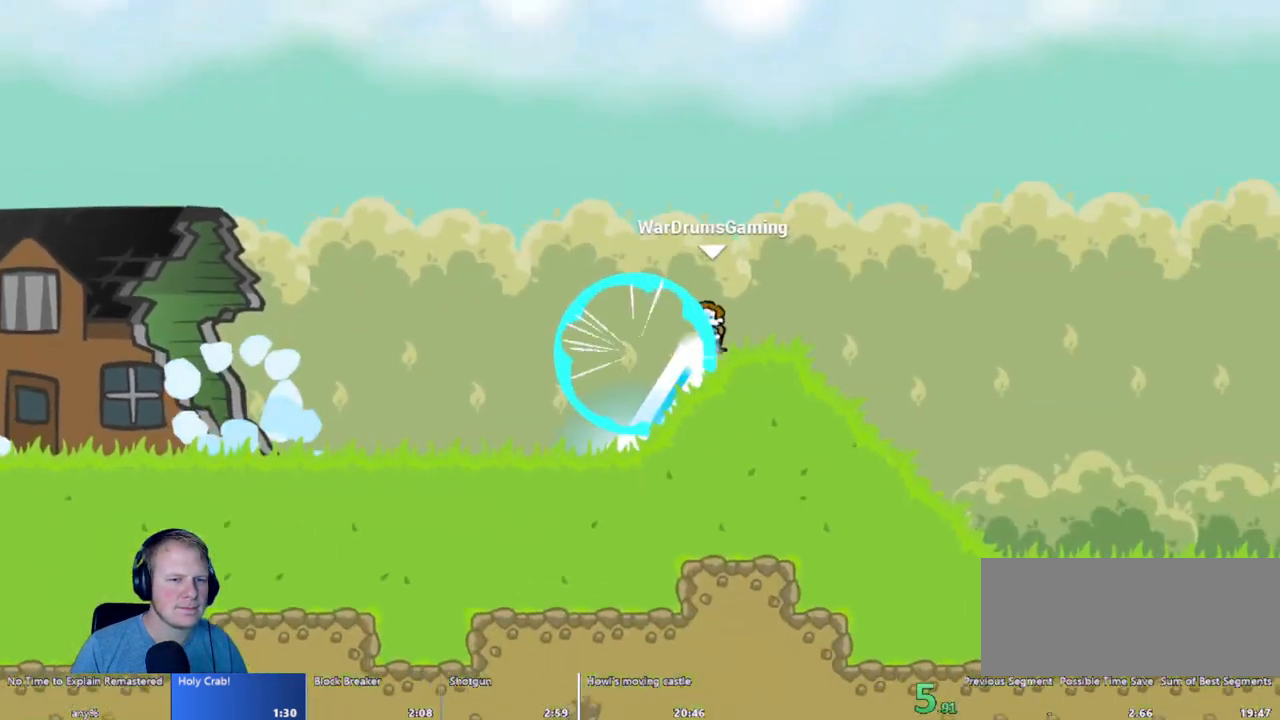
{"keys": ["d"], "mouse": ["left"], "events": []}
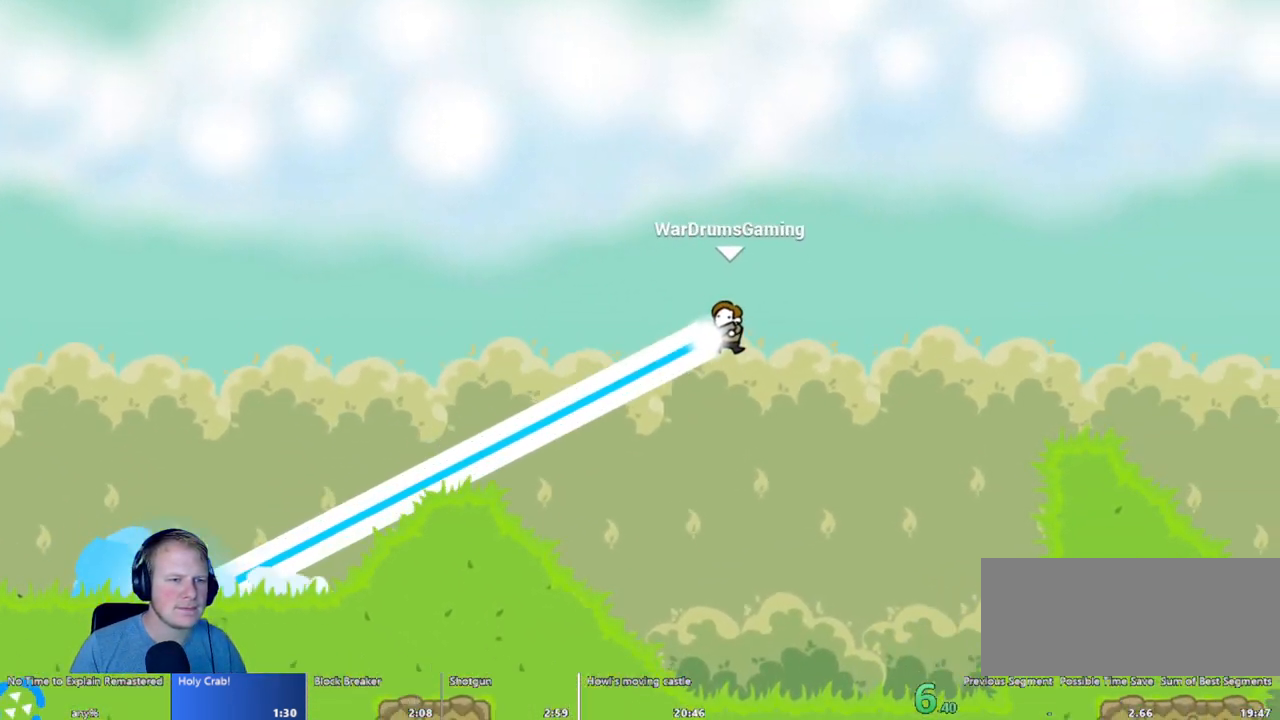
{"keys": ["d"], "mouse": ["left"], "events": []}
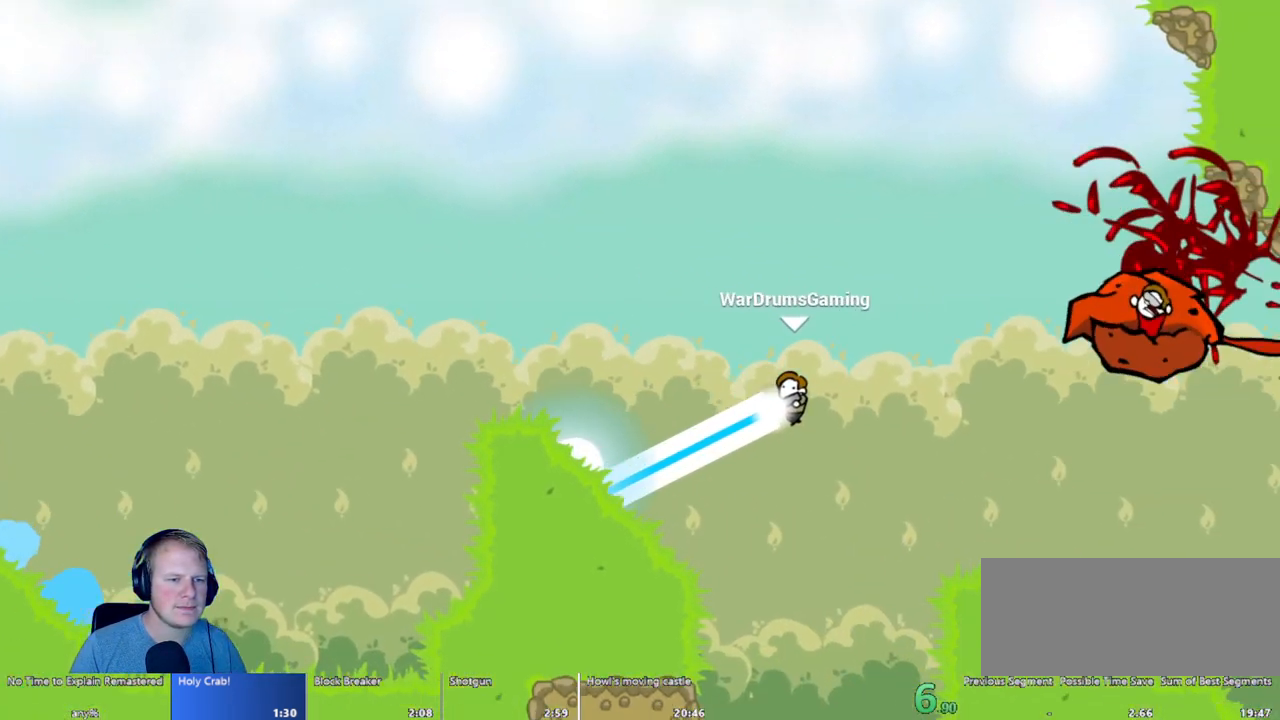
{"keys": ["d"], "mouse": ["left"], "events": []}
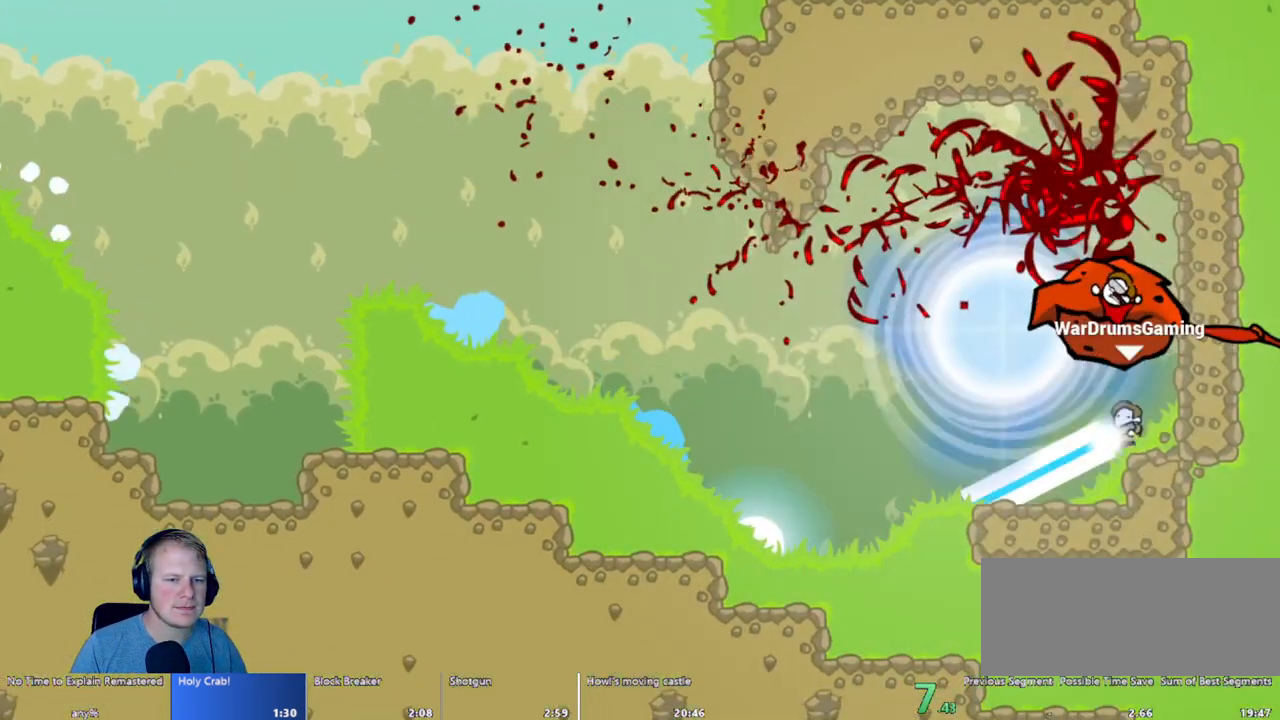
{"keys": [], "mouse": [], "events": [[133, "mouse_left", "up"], [183, "d", "up"]]}
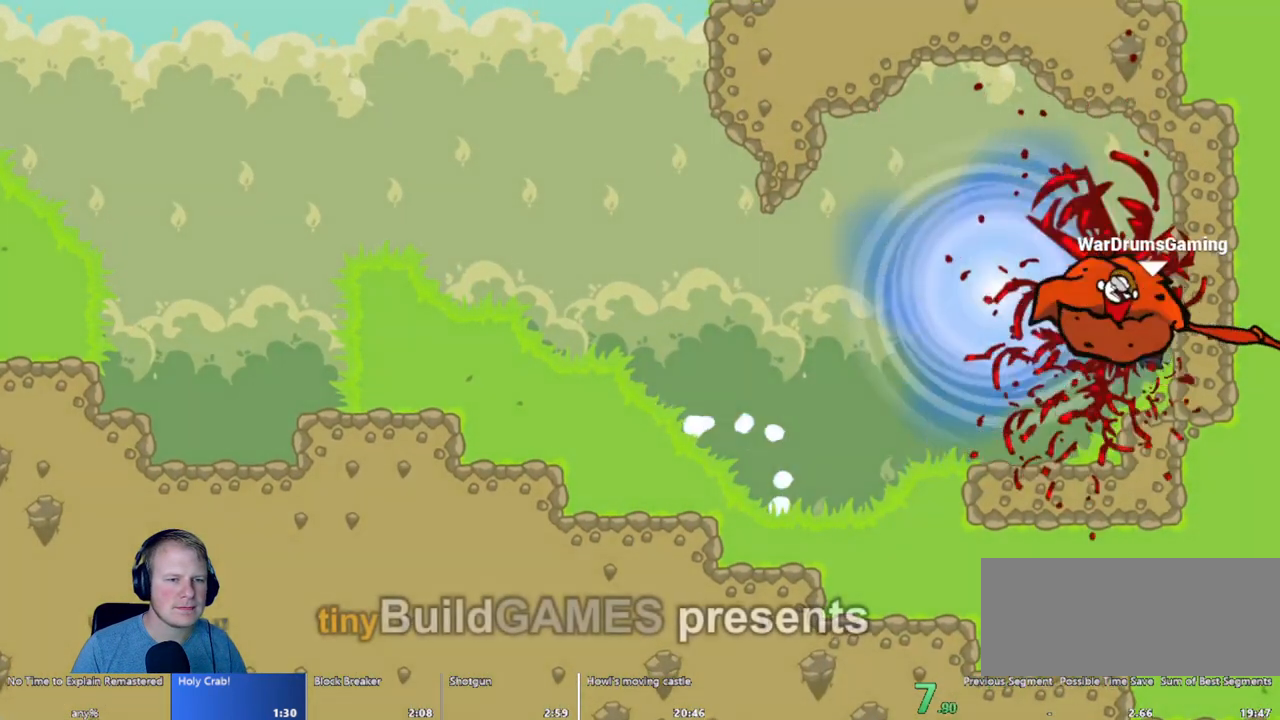
{"keys": [], "mouse": [], "events": []}